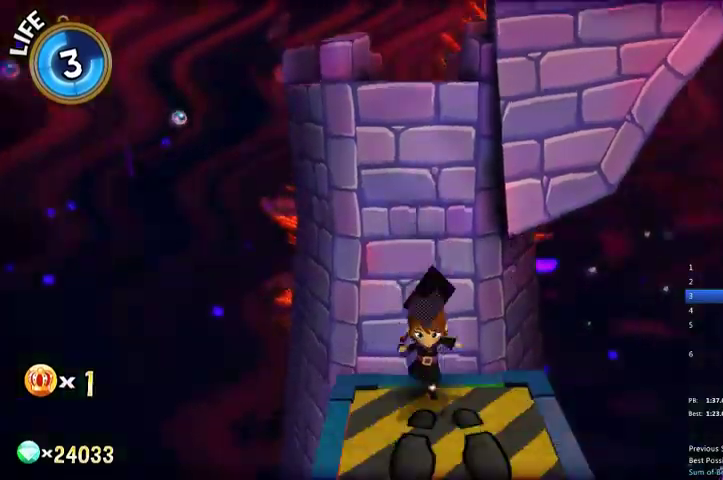
Gameplay with a controller (Xbox layout); each line is a JSON object with the inputs held at the frame after it. "events" lists button and stick changes between this image and that frame as [ms after this image, input, new state], when the widget could be followed in between.
{"buttons": [], "left_stick": "up", "right_stick": "center", "events": [[33, "A", "down"], [133, "A", "up"], [233, "A", "down"], [433, "A", "up"]]}
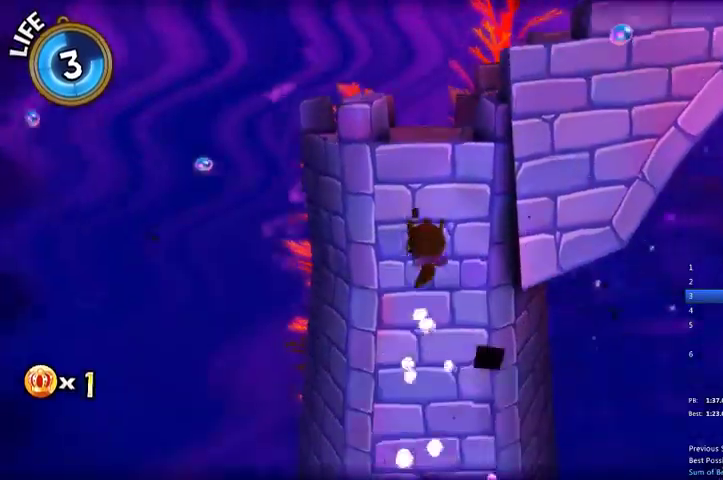
{"buttons": [], "left_stick": "up", "right_stick": "center", "events": []}
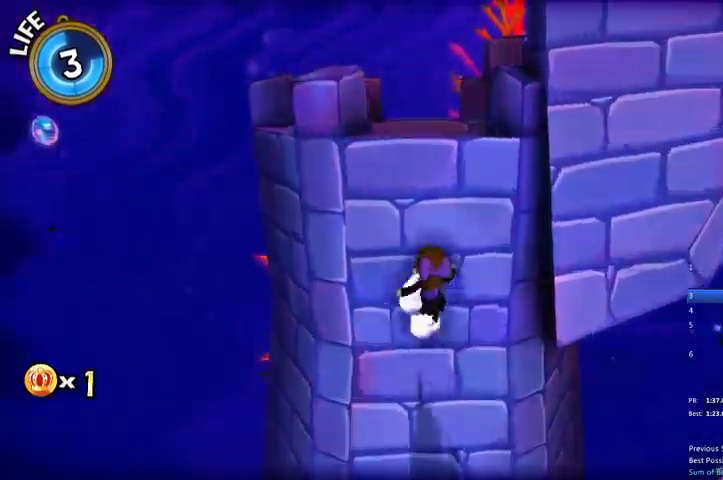
{"buttons": [], "left_stick": "up-left", "right_stick": "right", "events": [[400, "right_stick", "right"], [467, "left_stick", "up-left"]]}
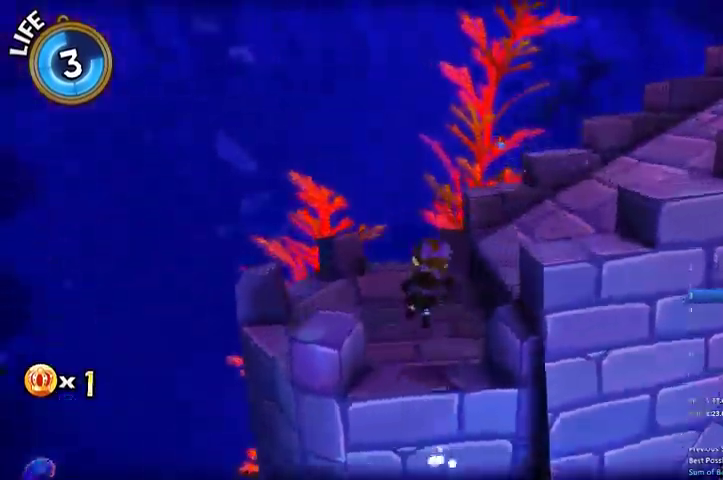
{"buttons": ["A"], "left_stick": "up-right", "right_stick": "center", "events": [[167, "left_stick", "up-right"], [233, "right_stick", "center"], [300, "A", "down"]]}
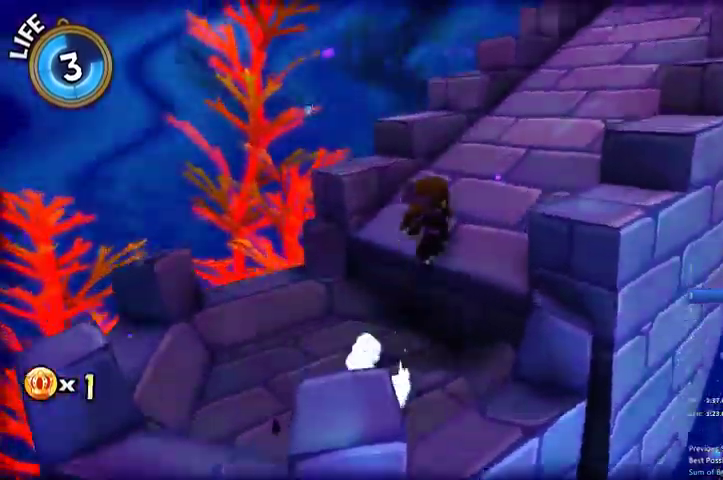
{"buttons": ["L2"], "left_stick": "up", "right_stick": "right", "events": [[100, "A", "up"], [200, "L2", "down"], [200, "right_stick", "right"], [400, "left_stick", "up"]]}
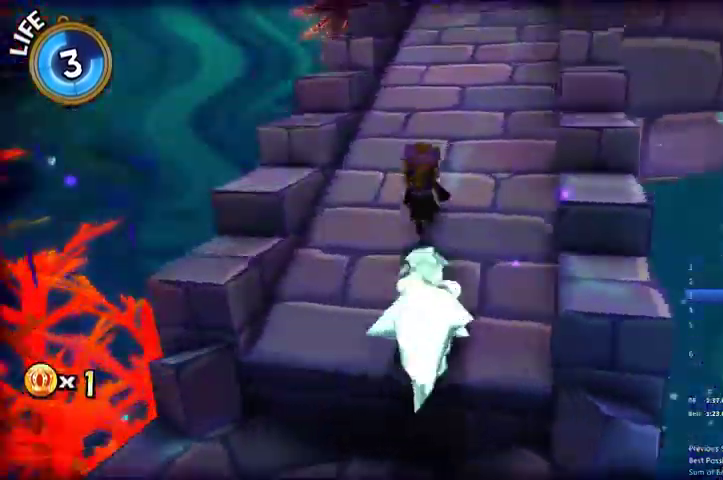
{"buttons": ["L2"], "left_stick": "up", "right_stick": "center", "events": [[33, "right_stick", "center"], [233, "right_stick", "right"], [367, "right_stick", "center"]]}
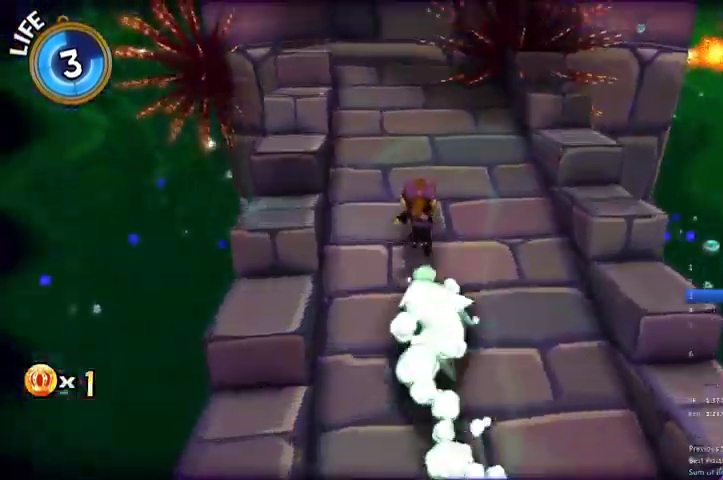
{"buttons": ["A"], "left_stick": "right", "right_stick": "center", "events": [[133, "left_stick", "up-left"], [400, "L2", "up"], [433, "left_stick", "center"], [500, "A", "down"], [500, "left_stick", "right"]]}
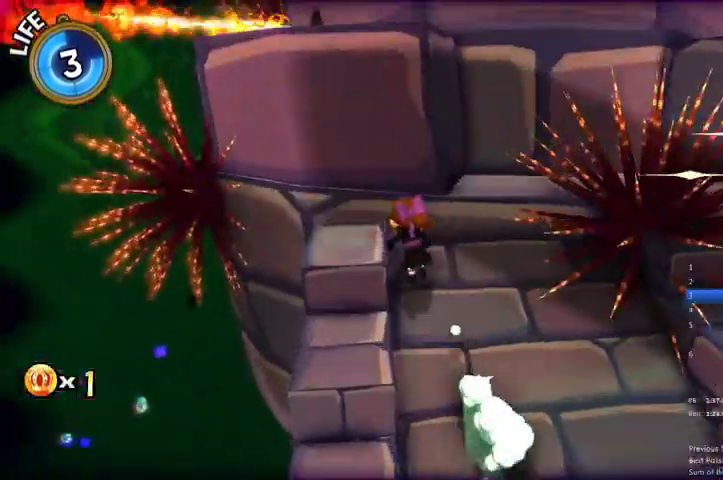
{"buttons": ["A"], "left_stick": "center", "right_stick": "center", "events": [[200, "left_stick", "center"], [333, "A", "up"], [433, "A", "down"]]}
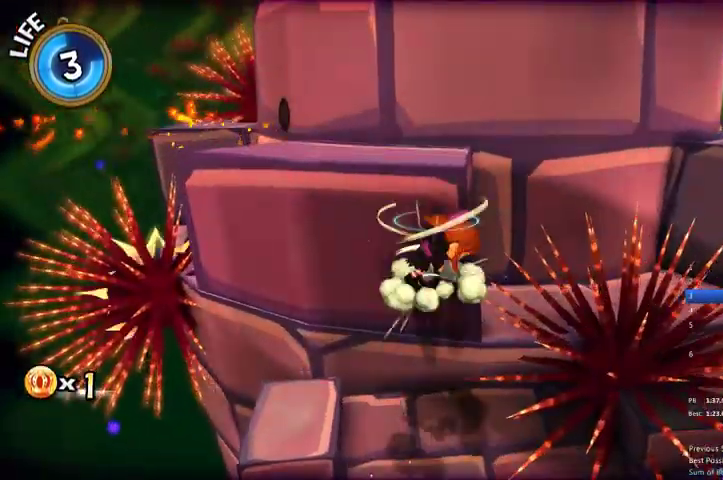
{"buttons": [], "left_stick": "up-left", "right_stick": "center", "events": [[67, "left_stick", "up-left"], [367, "A", "up"]]}
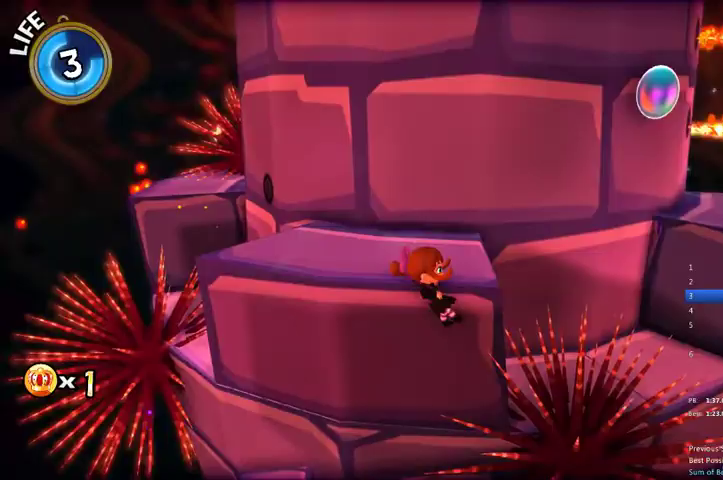
{"buttons": [], "left_stick": "up-left", "right_stick": "center", "events": [[67, "right_stick", "right"], [433, "right_stick", "center"]]}
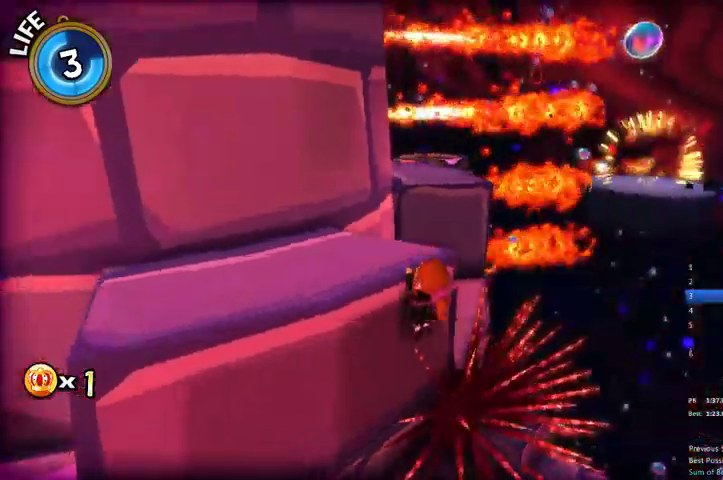
{"buttons": [], "left_stick": "center", "right_stick": "right", "events": [[67, "A", "down"], [200, "A", "up"], [467, "left_stick", "center"], [467, "right_stick", "right"]]}
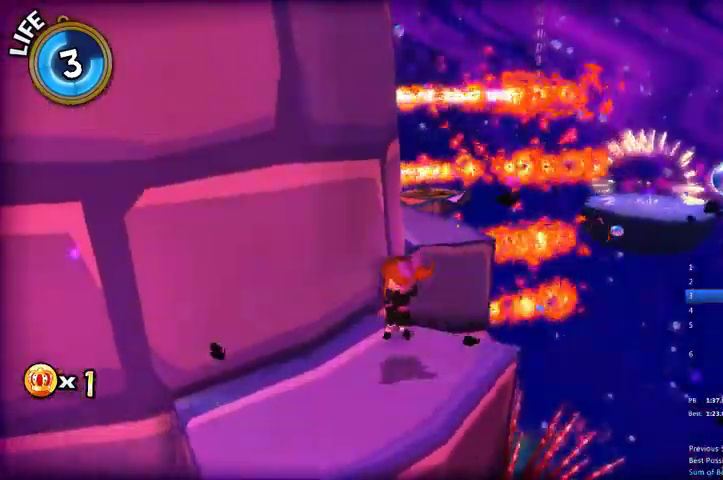
{"buttons": ["A"], "left_stick": "right", "right_stick": "center", "events": [[33, "left_stick", "right"], [33, "right_stick", "center"], [467, "A", "down"]]}
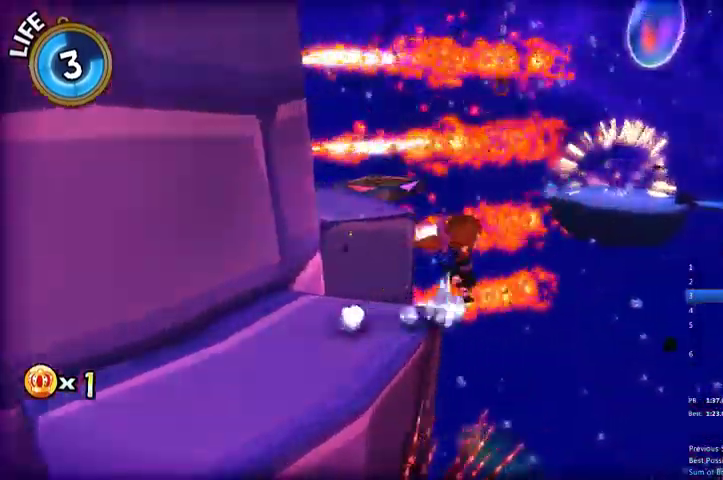
{"buttons": ["A"], "left_stick": "up-right", "right_stick": "center", "events": [[267, "left_stick", "up-right"], [400, "A", "up"], [500, "A", "down"]]}
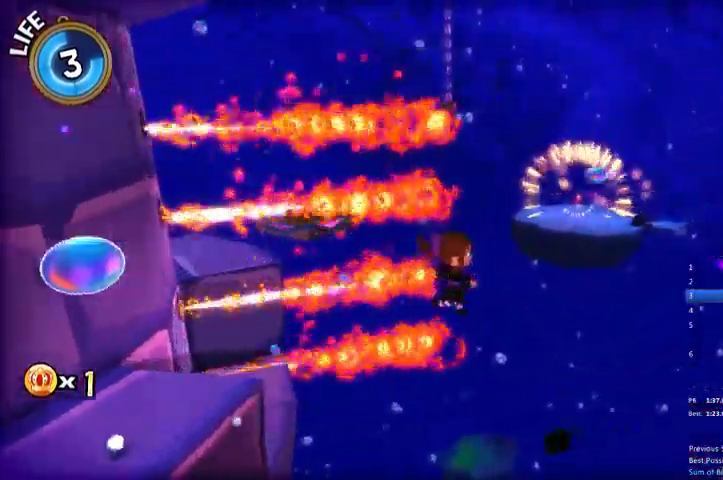
{"buttons": [], "left_stick": "up", "right_stick": "center", "events": [[267, "A", "up"], [433, "left_stick", "up"]]}
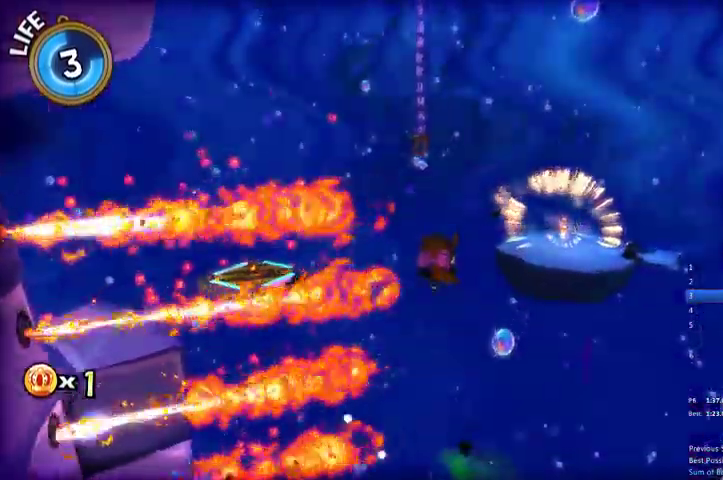
{"buttons": ["R2"], "left_stick": "up-left", "right_stick": "center", "events": [[33, "R2", "down"], [67, "left_stick", "up-left"]]}
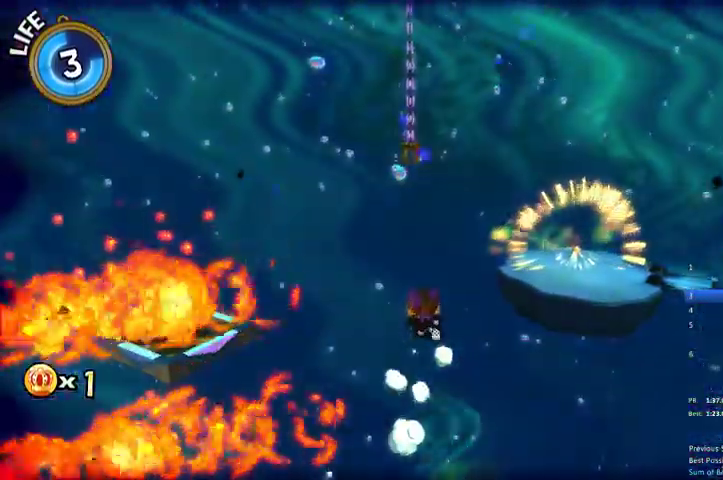
{"buttons": ["A", "X"], "left_stick": "up", "right_stick": "center", "events": [[267, "A", "down"], [367, "X", "down"], [467, "left_stick", "up"], [500, "R2", "up"]]}
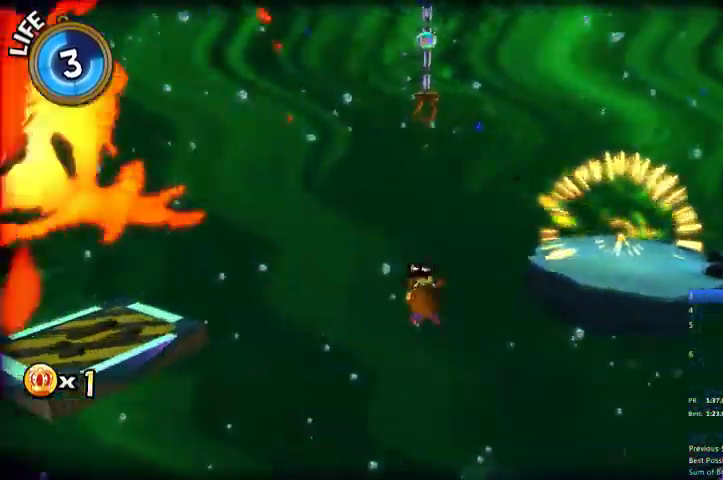
{"buttons": ["X"], "left_stick": "up", "right_stick": "center", "events": [[67, "A", "up"]]}
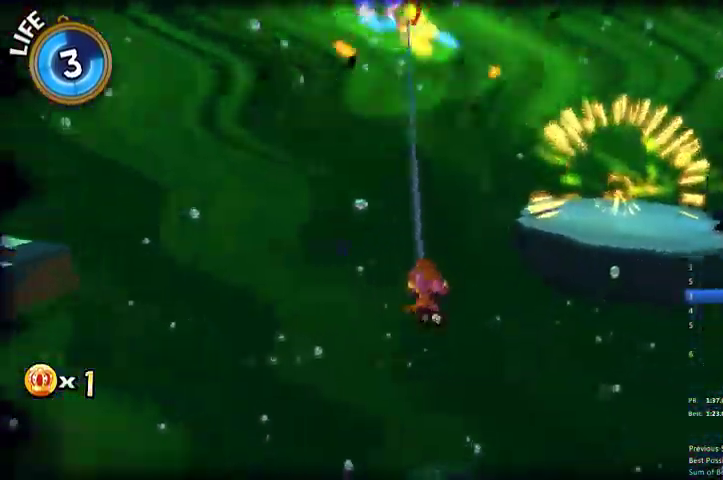
{"buttons": [], "left_stick": "up-right", "right_stick": "center", "events": [[33, "left_stick", "up-right"], [467, "X", "up"]]}
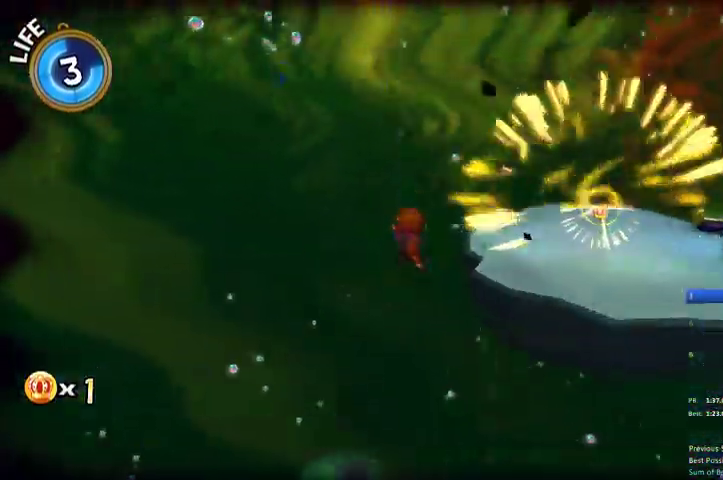
{"buttons": ["A", "R2"], "left_stick": "up", "right_stick": "center", "events": [[33, "A", "down"], [133, "R2", "down"], [167, "A", "up"], [467, "A", "down"], [467, "left_stick", "up"]]}
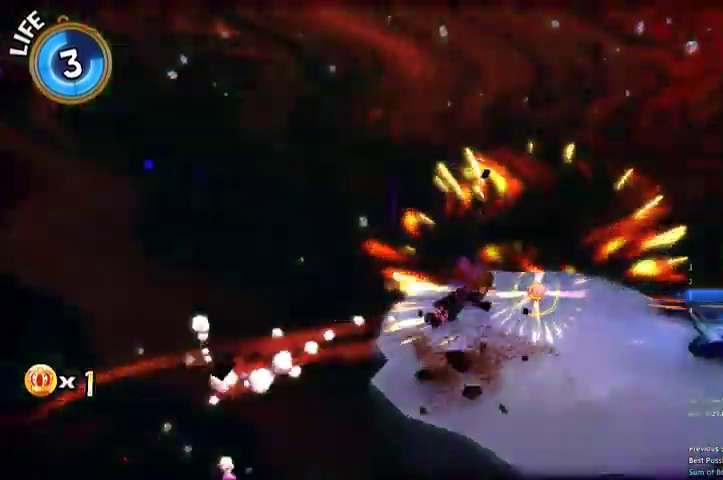
{"buttons": ["L2"], "left_stick": "up", "right_stick": "right", "events": [[100, "A", "up"], [100, "R2", "up"], [233, "right_stick", "right"], [300, "L2", "down"]]}
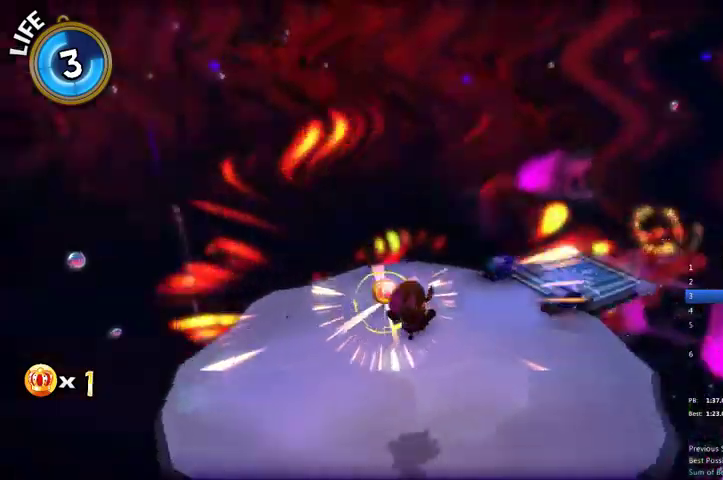
{"buttons": ["L2"], "left_stick": "up", "right_stick": "right", "events": [[167, "right_stick", "center"], [433, "right_stick", "right"]]}
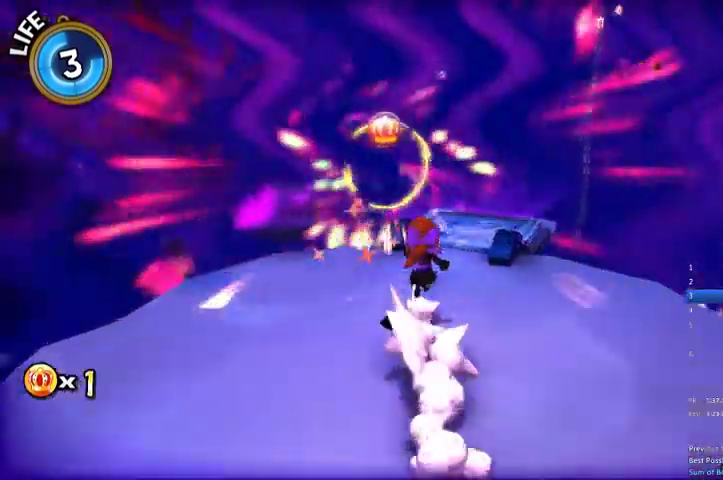
{"buttons": ["L2"], "left_stick": "up", "right_stick": "center", "events": [[133, "right_stick", "center"]]}
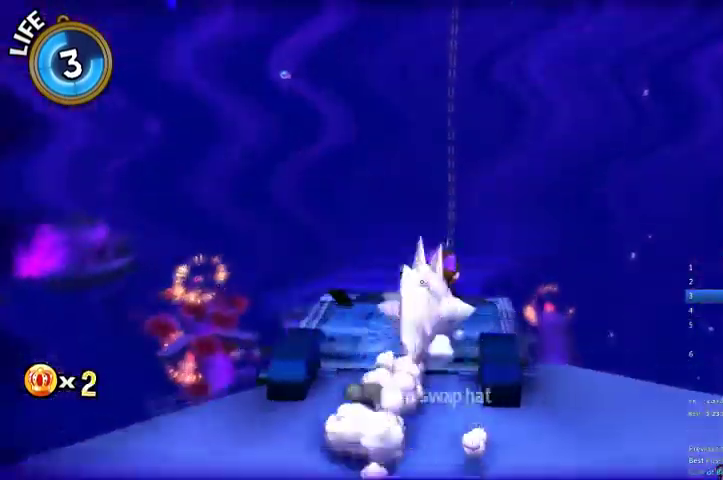
{"buttons": ["L2"], "left_stick": "up", "right_stick": "center", "events": [[233, "A", "down"], [467, "A", "up"]]}
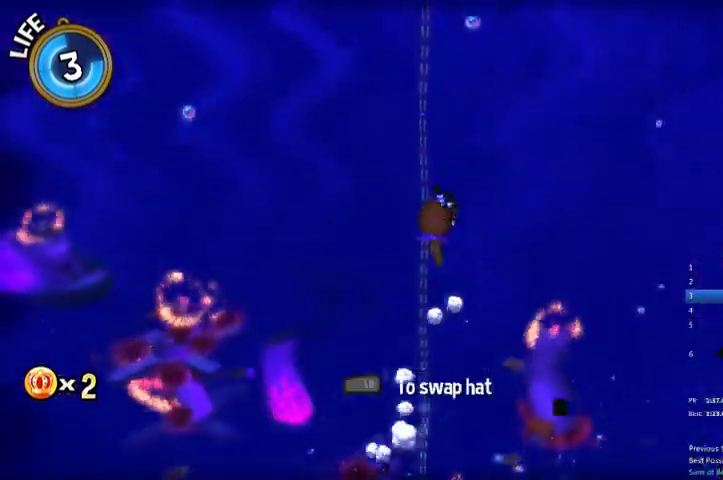
{"buttons": ["L2"], "left_stick": "up", "right_stick": "center", "events": [[67, "right_stick", "down"], [367, "right_stick", "center"]]}
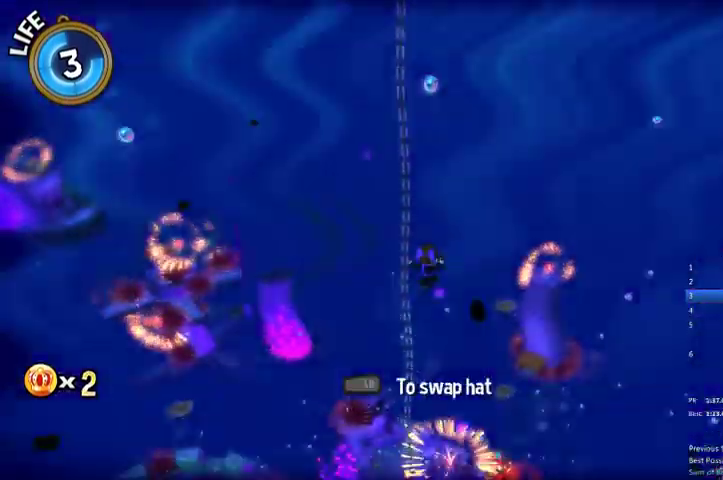
{"buttons": ["L2"], "left_stick": "up", "right_stick": "center", "events": []}
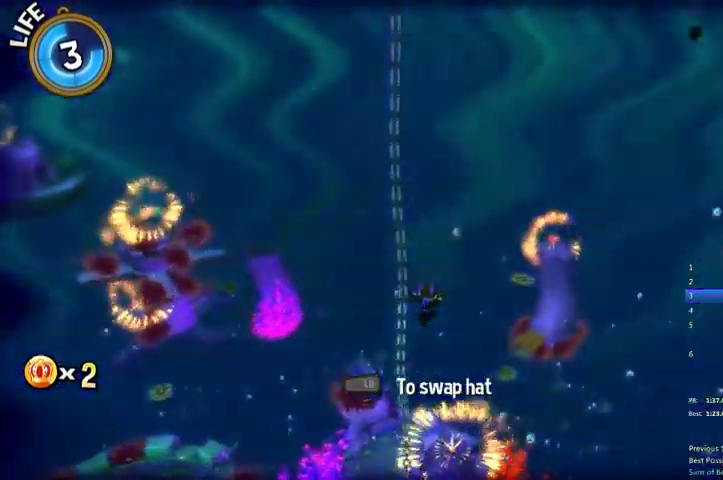
{"buttons": ["L2"], "left_stick": "up", "right_stick": "center", "events": []}
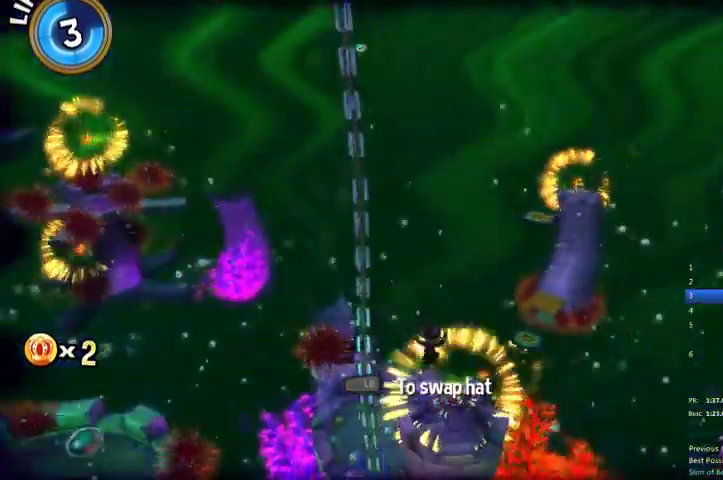
{"buttons": ["L2", "R2"], "left_stick": "up", "right_stick": "center", "events": [[300, "R2", "down"]]}
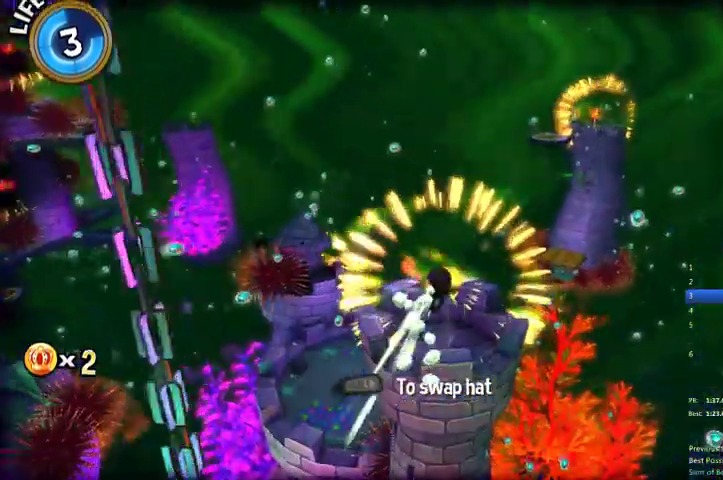
{"buttons": ["A", "L2", "R2"], "left_stick": "up", "right_stick": "center", "events": [[500, "A", "down"]]}
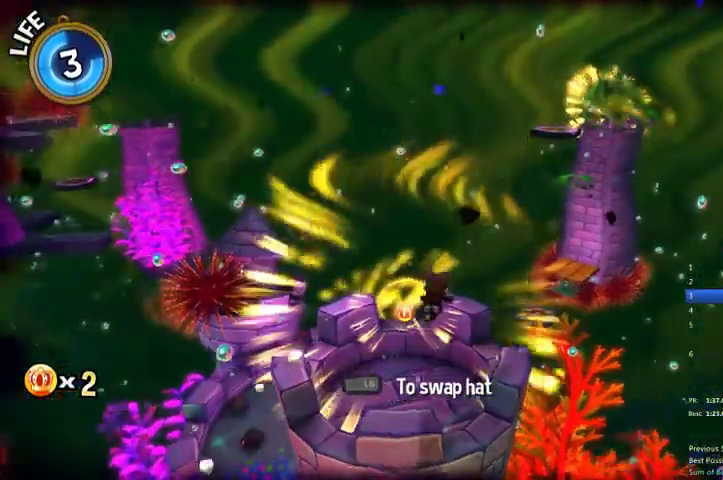
{"buttons": [], "left_stick": "up", "right_stick": "right", "events": [[133, "A", "up"], [167, "R2", "up"], [233, "L2", "up"], [300, "right_stick", "right"]]}
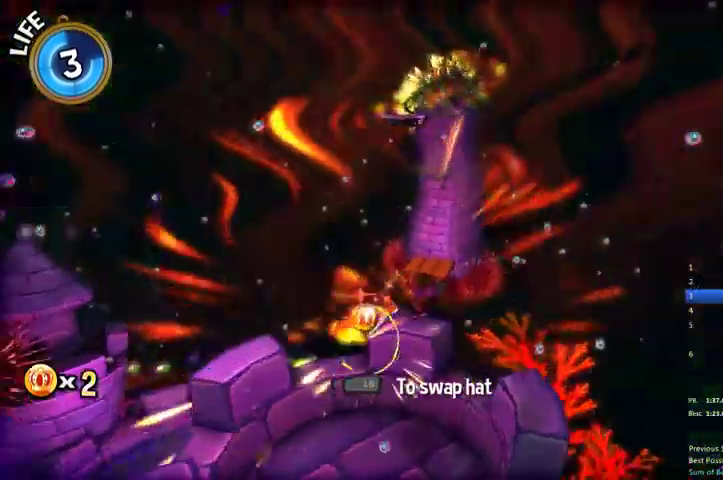
{"buttons": [], "left_stick": "center", "right_stick": "center", "events": [[33, "right_stick", "center"], [100, "L2", "down"], [267, "A", "down"], [400, "A", "up"], [467, "L2", "up"], [500, "left_stick", "center"]]}